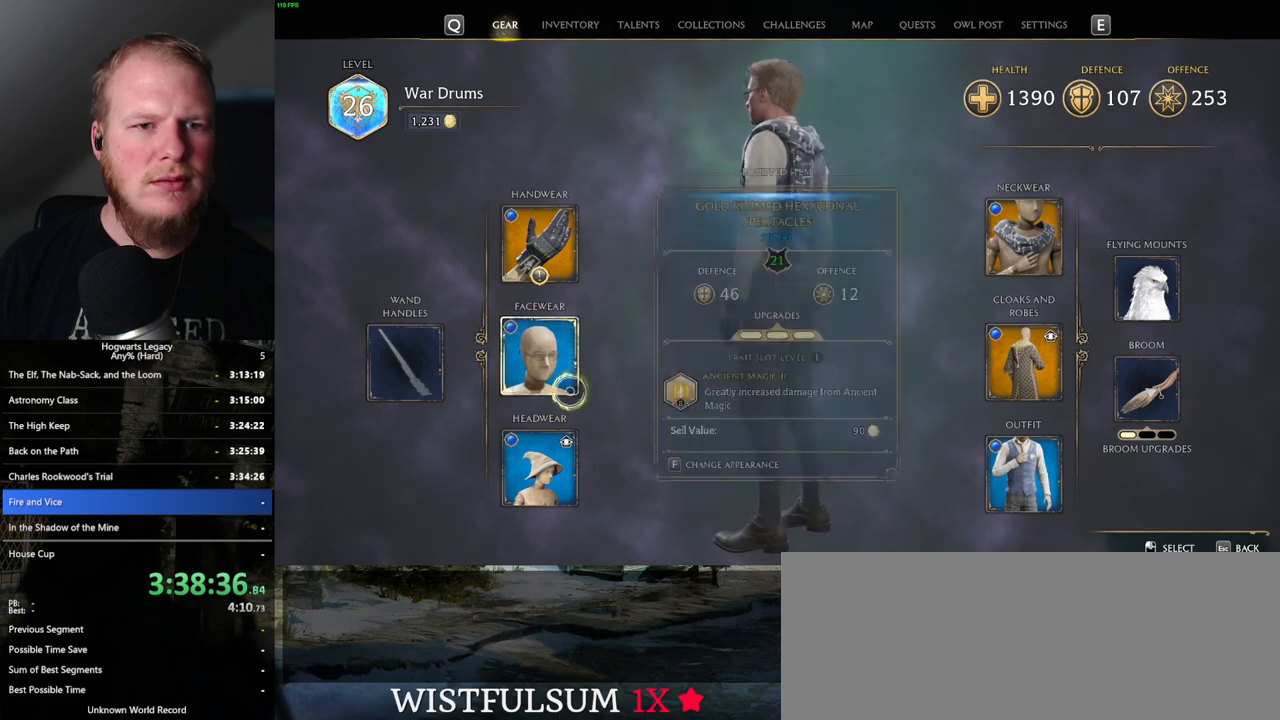
Gameplay with keyboard and mouse; each line is a JSON object with the keys and mouse buttons held at the frame after it. "events" lists presses ("down") and releases ("up") of ".", "/", "0", "1", "2", "3", "4", "5", "6", "7", "8", "9", "a", "alt_l", "alt_r", "b", "backslash", "backspace", "c", "caps_lock", "comma", "ctrl_l", "ctrl_r", "d", "e", "equals", "escape", "f", "f1", "f10", "f11", "f12", "f2", "f3", "f4", "f5", "f6", "f7", "f8", "f9", "g", "h", "i", "j", "k", "l", "lbracket", "m", "minus", "n", "o", "p", "q", "quote", "r", "rbracket", "return", "s", "semicolon", "shift_l", "shift_r", "space", "super_l", "super_r", "t", "tab", "tilde", "u", "v", "w", "x", "y", "z", "mouse_left", "mouse_wheel", "mouse_right", "mouse_mb4" and "mouse_mb5" between this image and that frame as [ms after this image, input, new state], when the widget could be followed in between. "mouse_left", "mouse_wheel", "mouse_right", "mouse_mb4", "mouse_mb5" = the "left", "wheel", "right", "mb4", "mb5" buttons of the "mouse" list. No other keys are recorded. "wheel" means that the mouse wheel is clicked or scrolled. Mouse movement is not recorded.
{"keys": [], "mouse": ["left"], "events": [[367, "mouse_left", "up"], [484, "mouse_left", "down"]]}
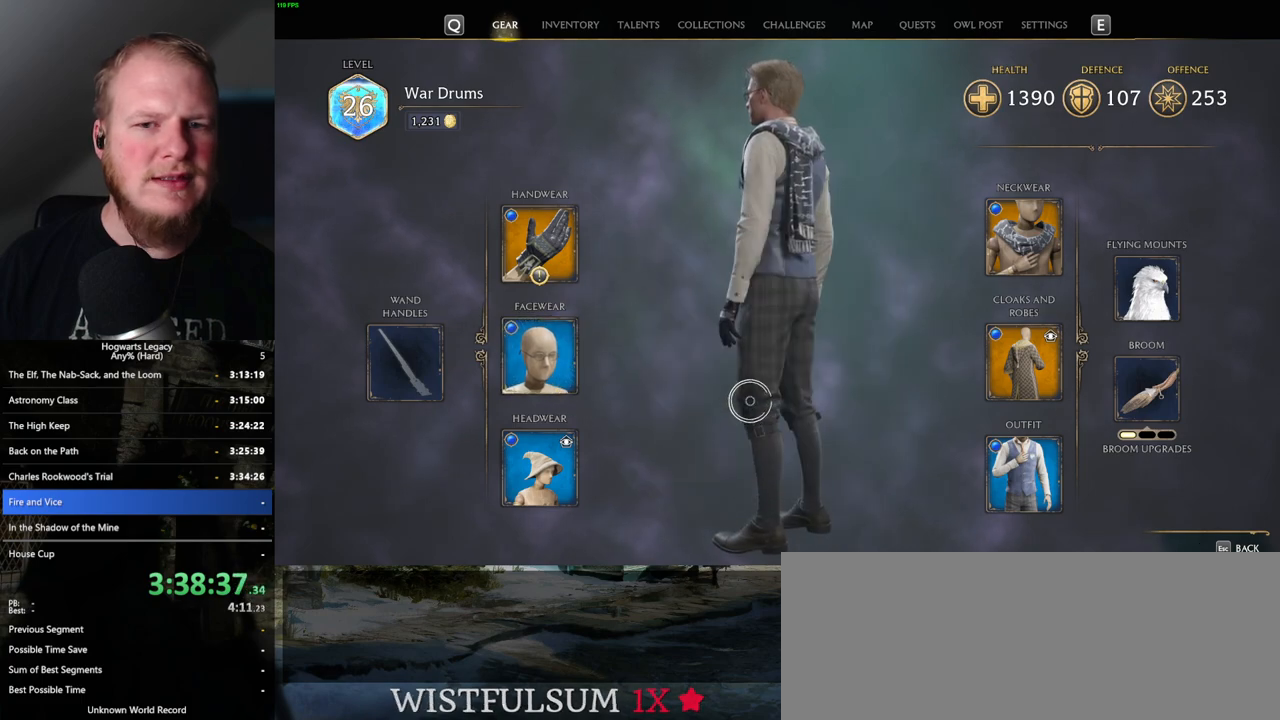
{"keys": [], "mouse": [], "events": [[334, "mouse_left", "up"]]}
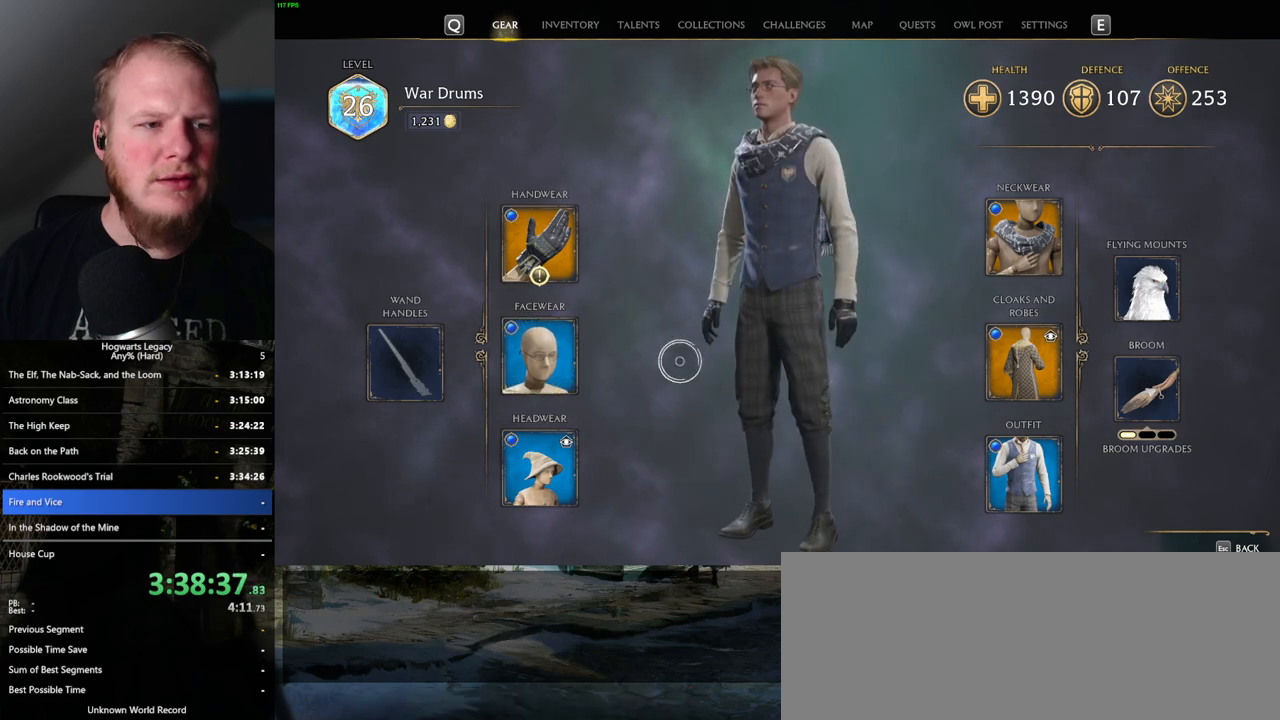
{"keys": [], "mouse": [], "events": [[234, "mouse_left", "down"], [334, "mouse_left", "up"]]}
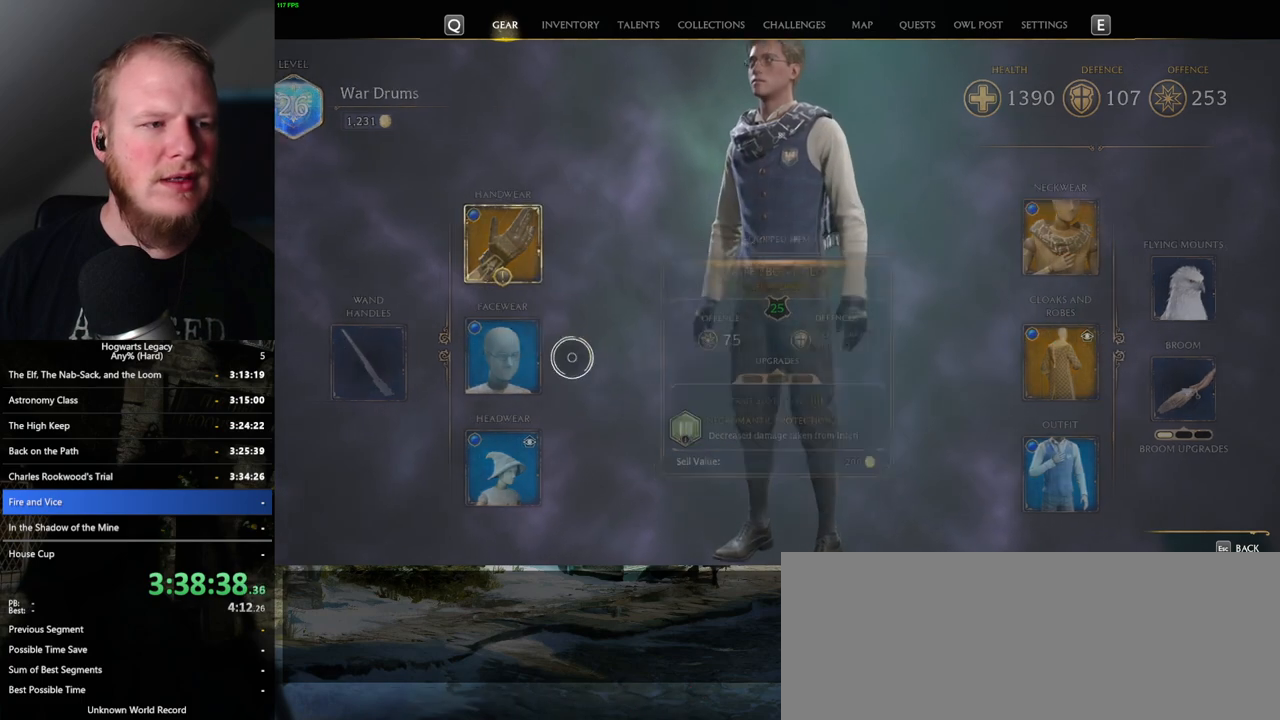
{"keys": [], "mouse": [], "events": []}
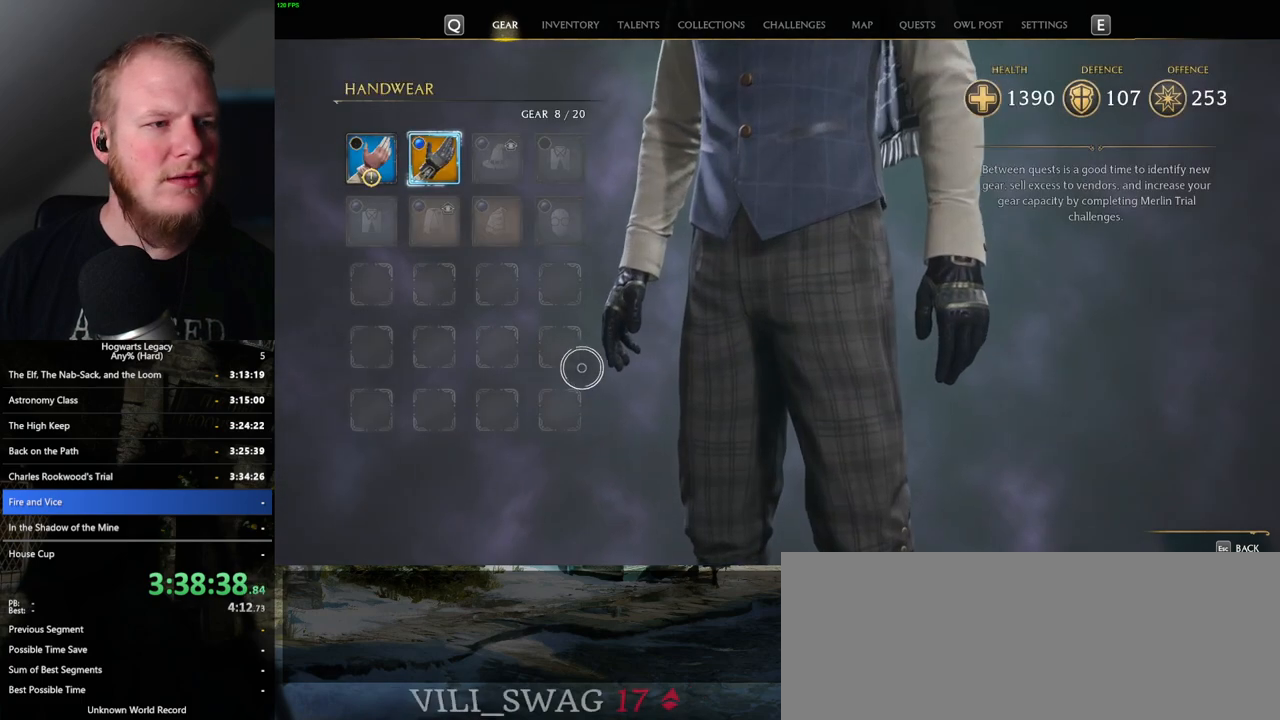
{"keys": [], "mouse": [], "events": []}
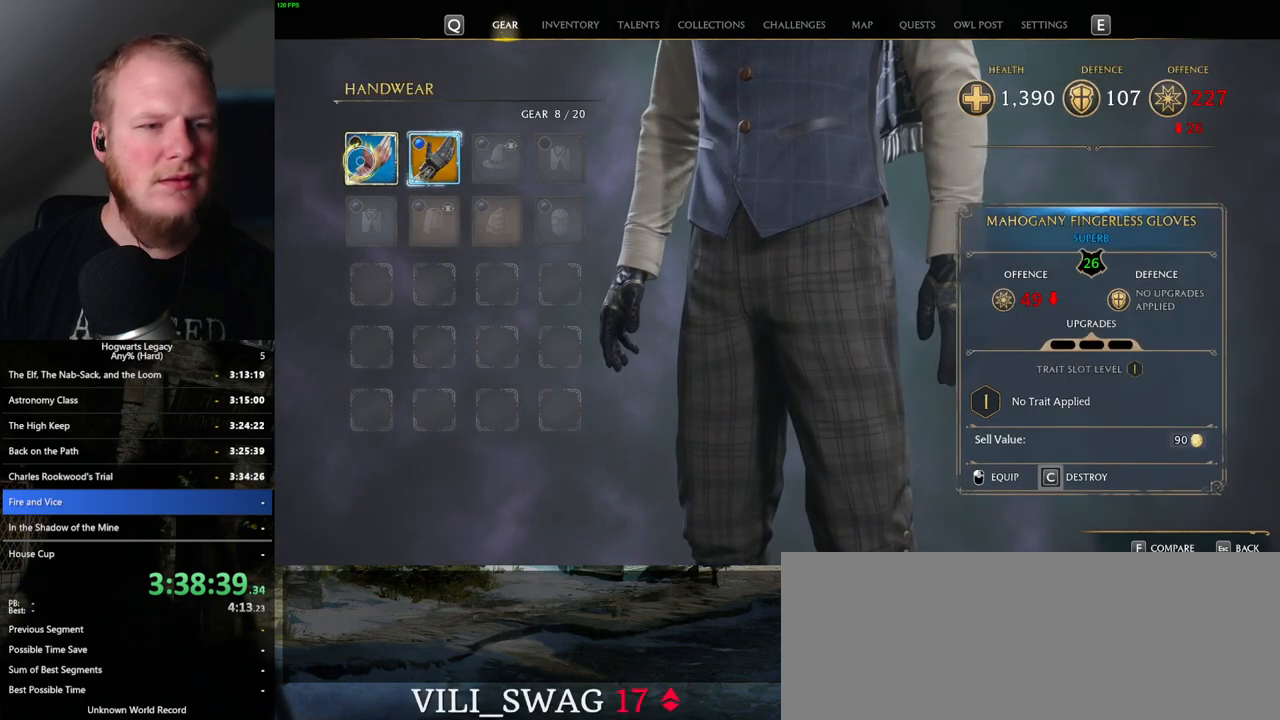
{"keys": [], "mouse": [], "events": []}
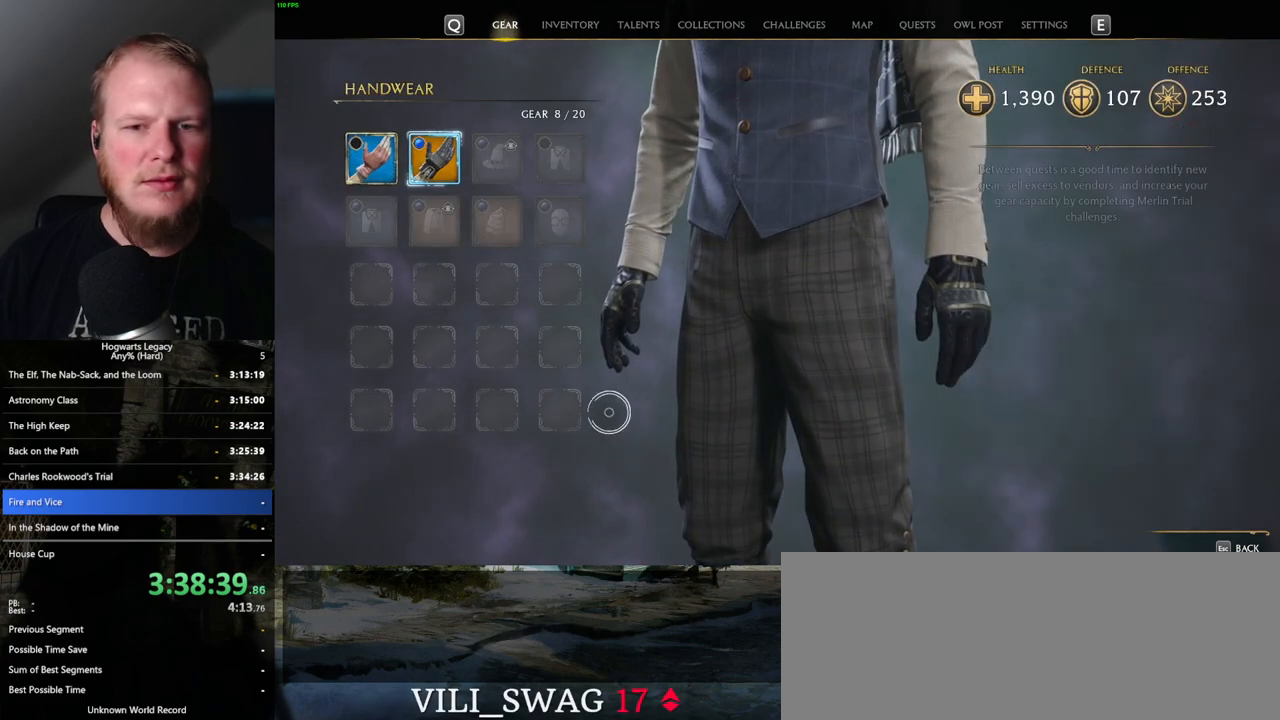
{"keys": [], "mouse": [], "events": [[67, "escape", "down"], [200, "escape", "up"]]}
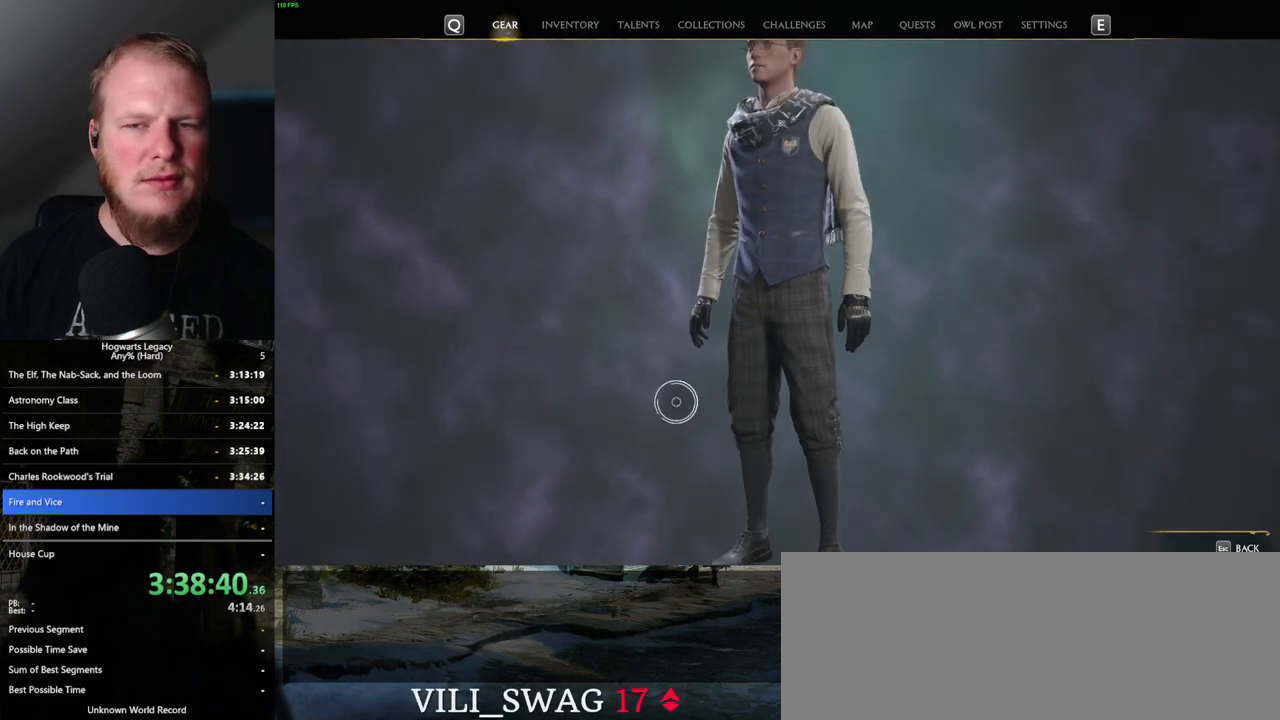
{"keys": [], "mouse": [], "events": []}
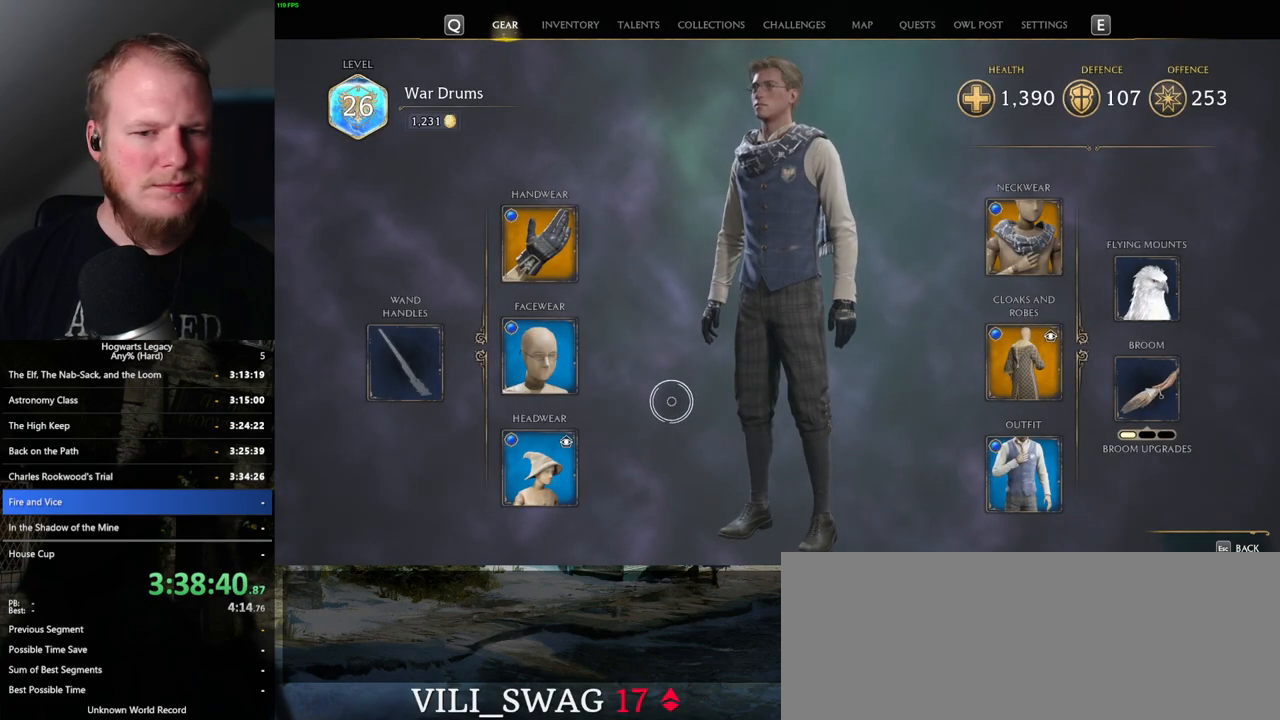
{"keys": [], "mouse": [], "events": [[334, "mouse_left", "down"], [467, "mouse_left", "up"]]}
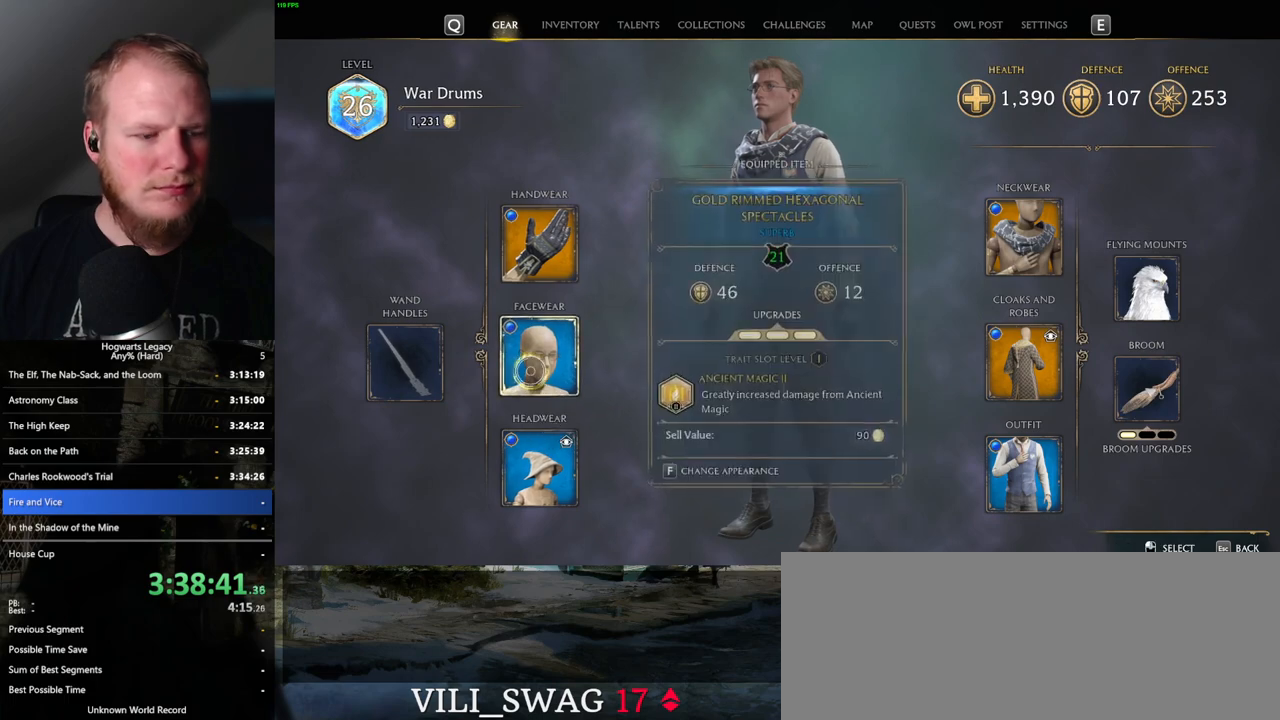
{"keys": [], "mouse": [], "events": []}
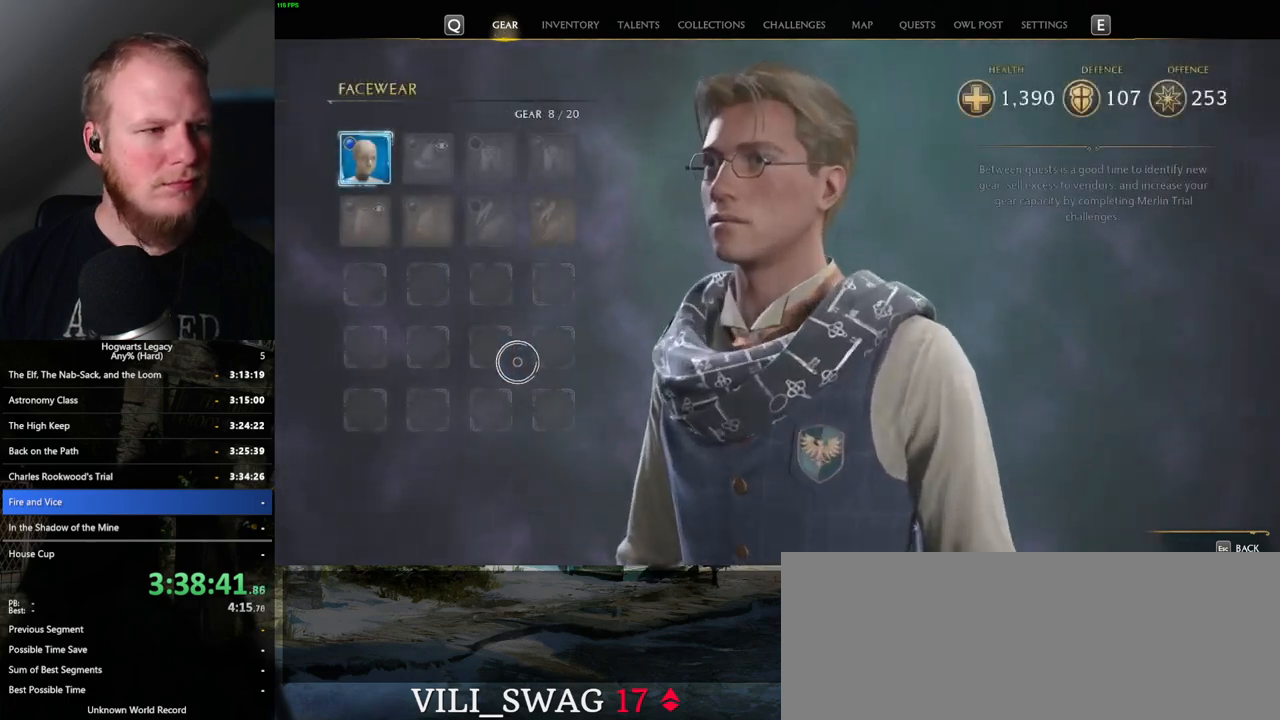
{"keys": ["escape"], "mouse": [], "events": [[250, "escape", "down"], [417, "escape", "up"], [484, "escape", "down"]]}
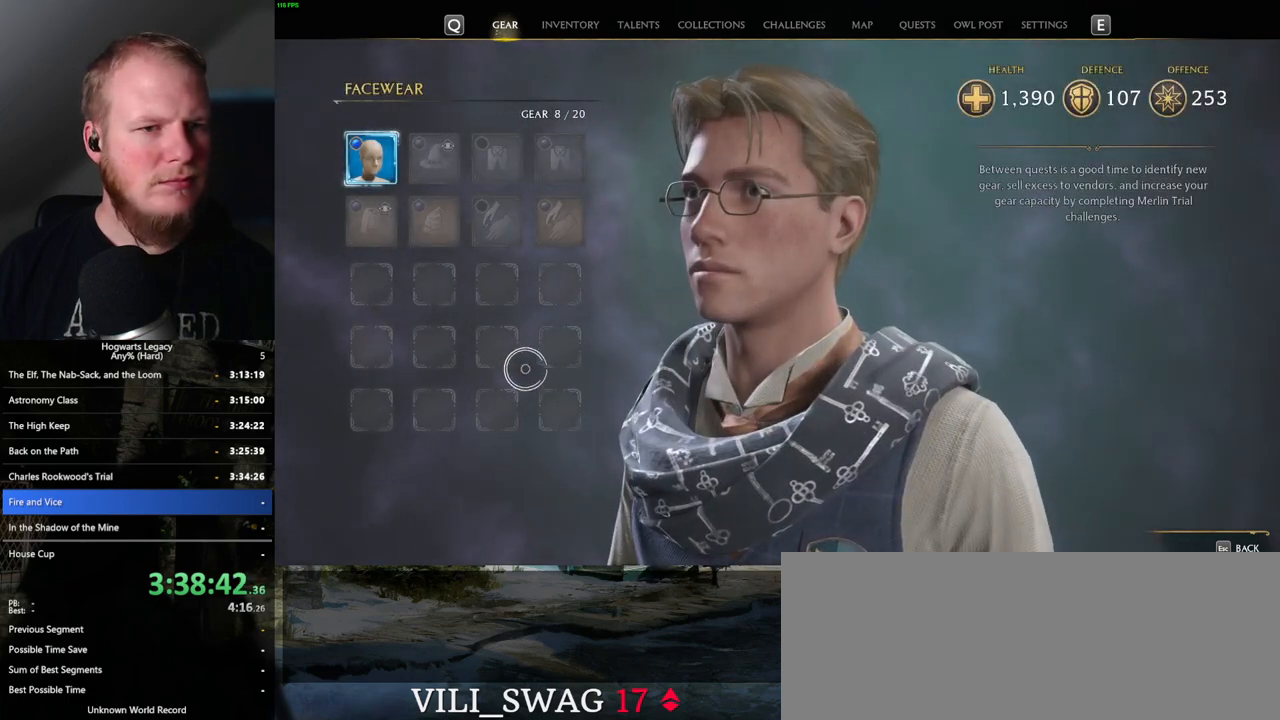
{"keys": [], "mouse": [], "events": [[100, "escape", "up"]]}
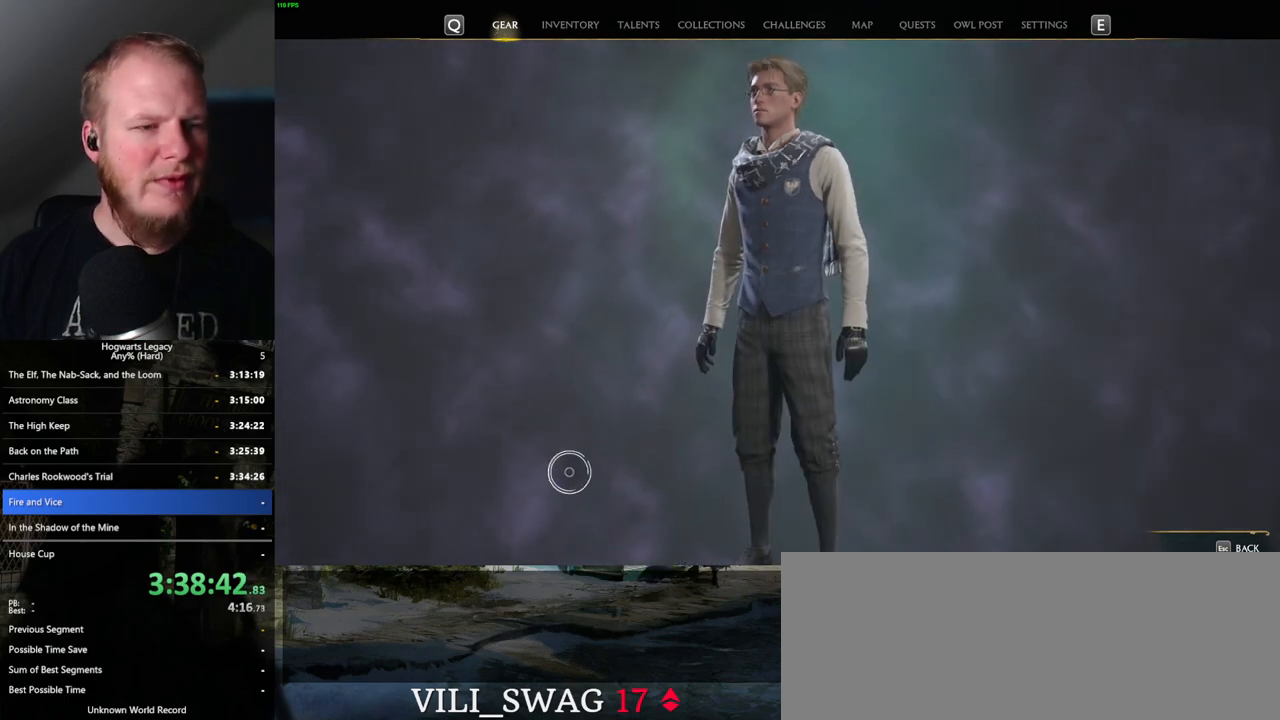
{"keys": [], "mouse": [], "events": [[350, "mouse_left", "down"], [417, "mouse_left", "up"]]}
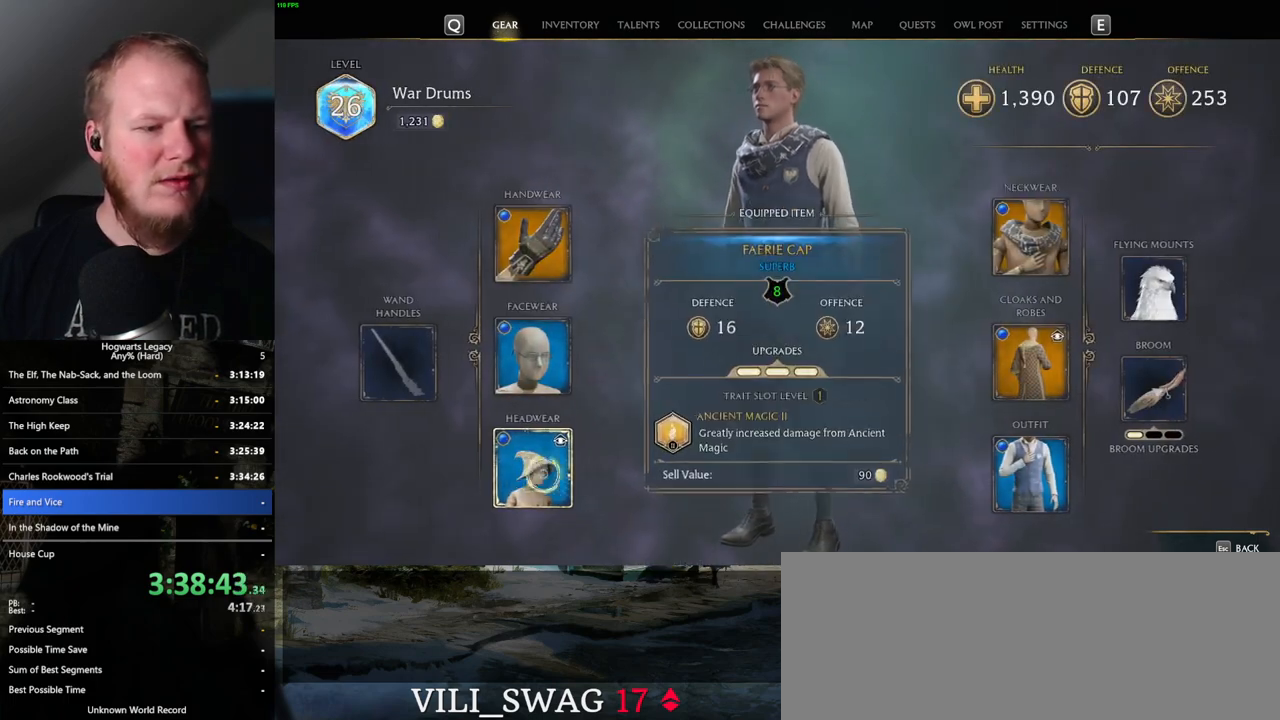
{"keys": [], "mouse": [], "events": []}
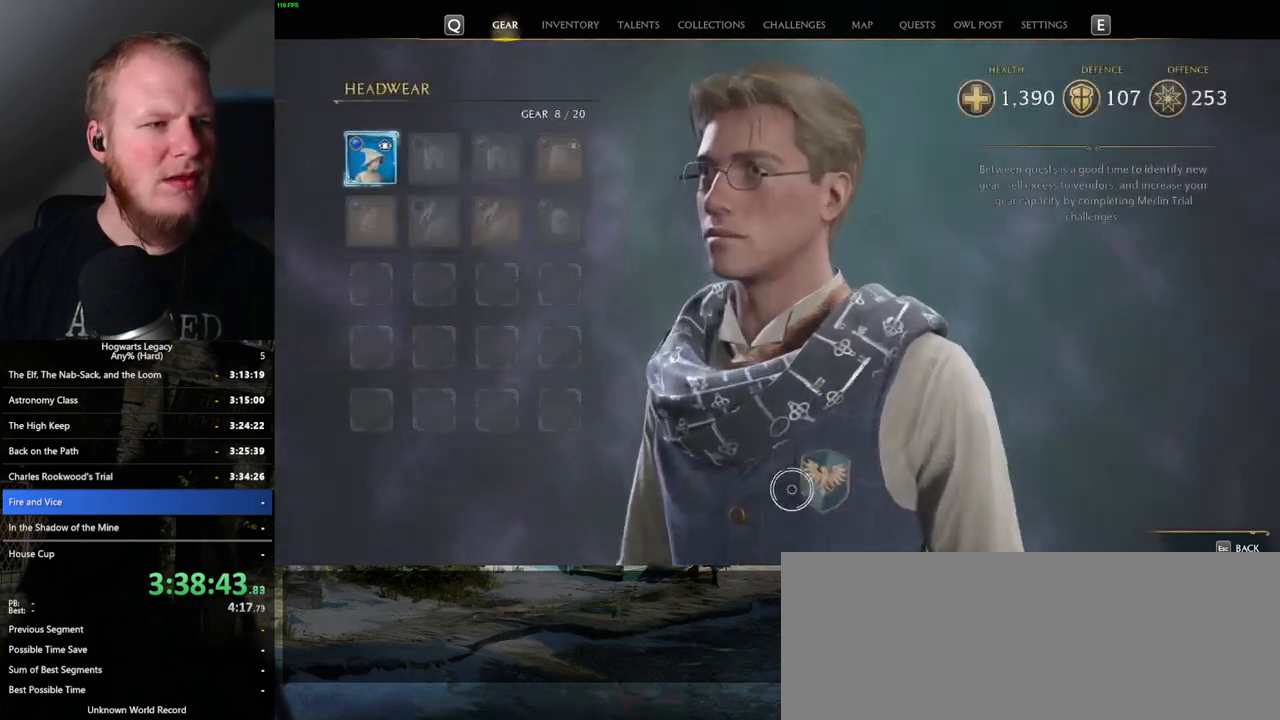
{"keys": [], "mouse": [], "events": [[184, "escape", "down"], [284, "escape", "up"]]}
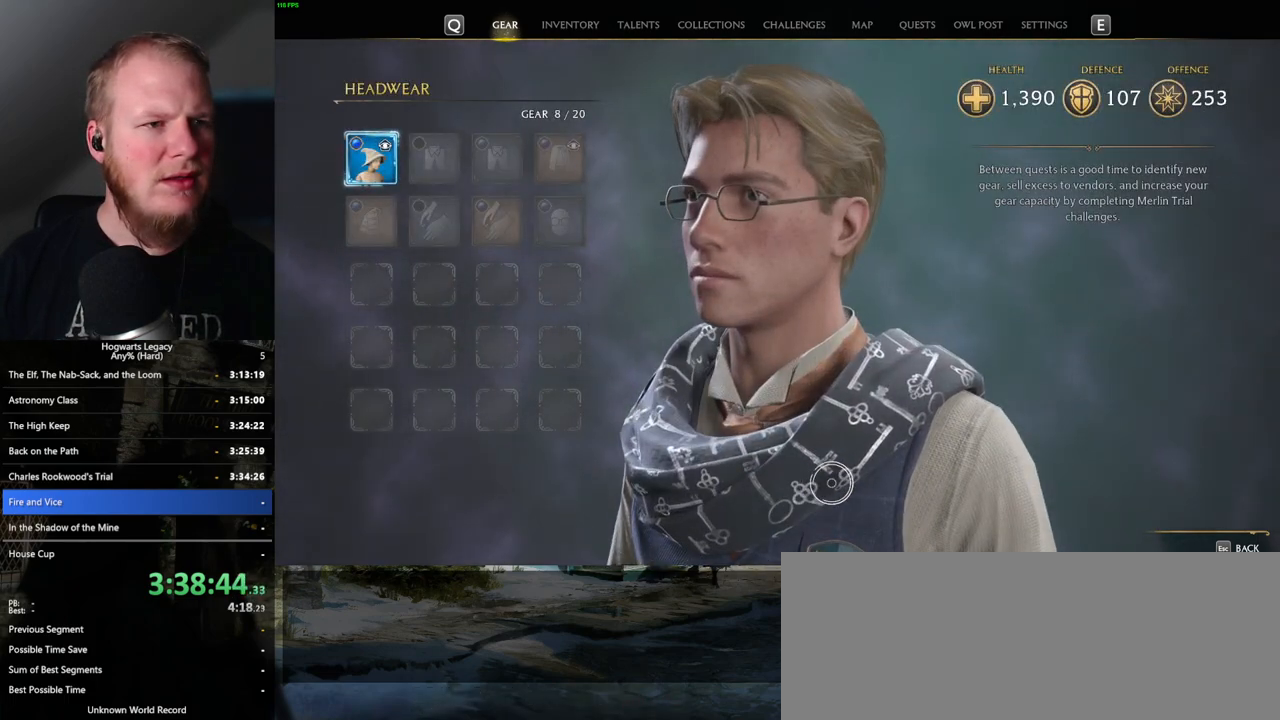
{"keys": [], "mouse": [], "events": [[200, "escape", "down"], [284, "escape", "up"]]}
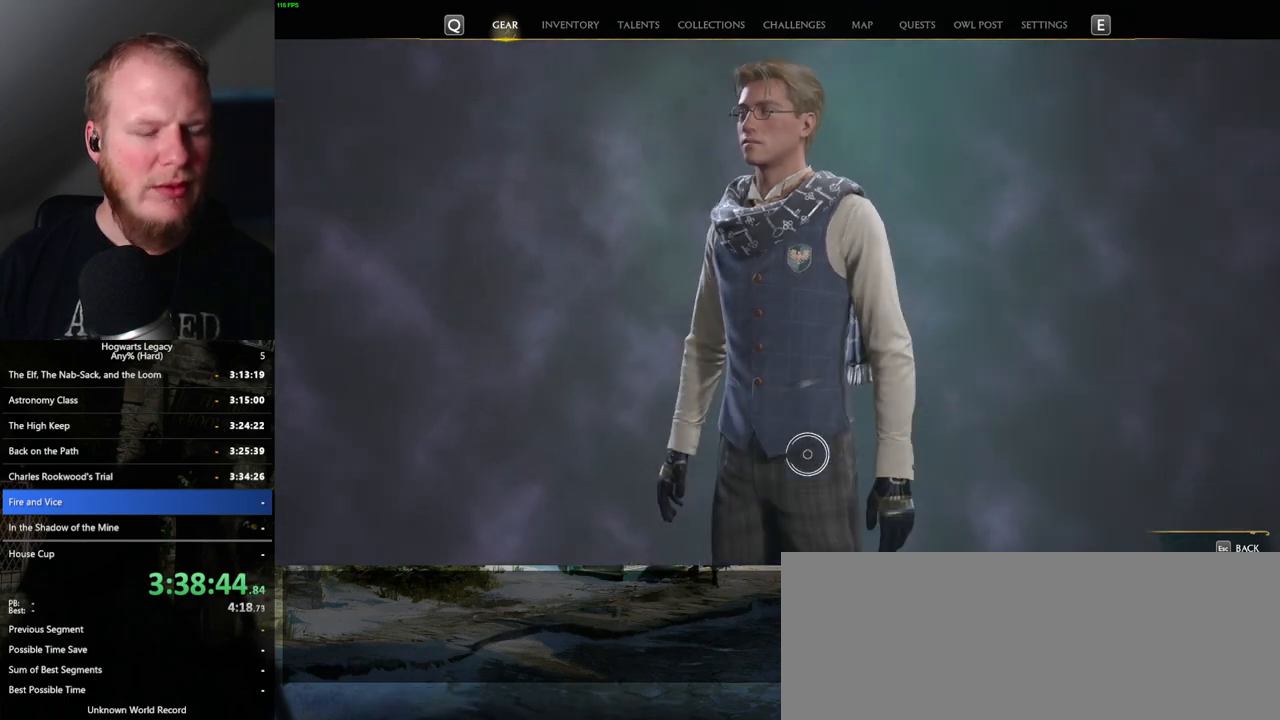
{"keys": [], "mouse": [], "events": []}
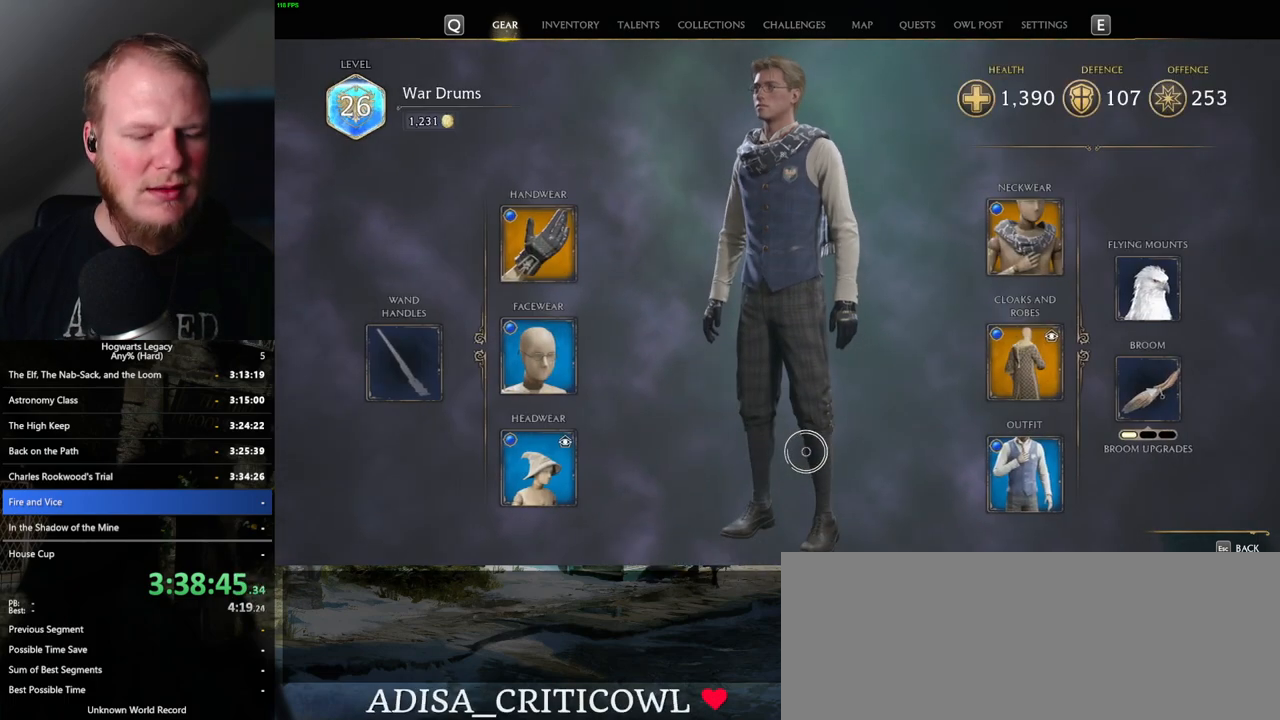
{"keys": [], "mouse": [], "events": []}
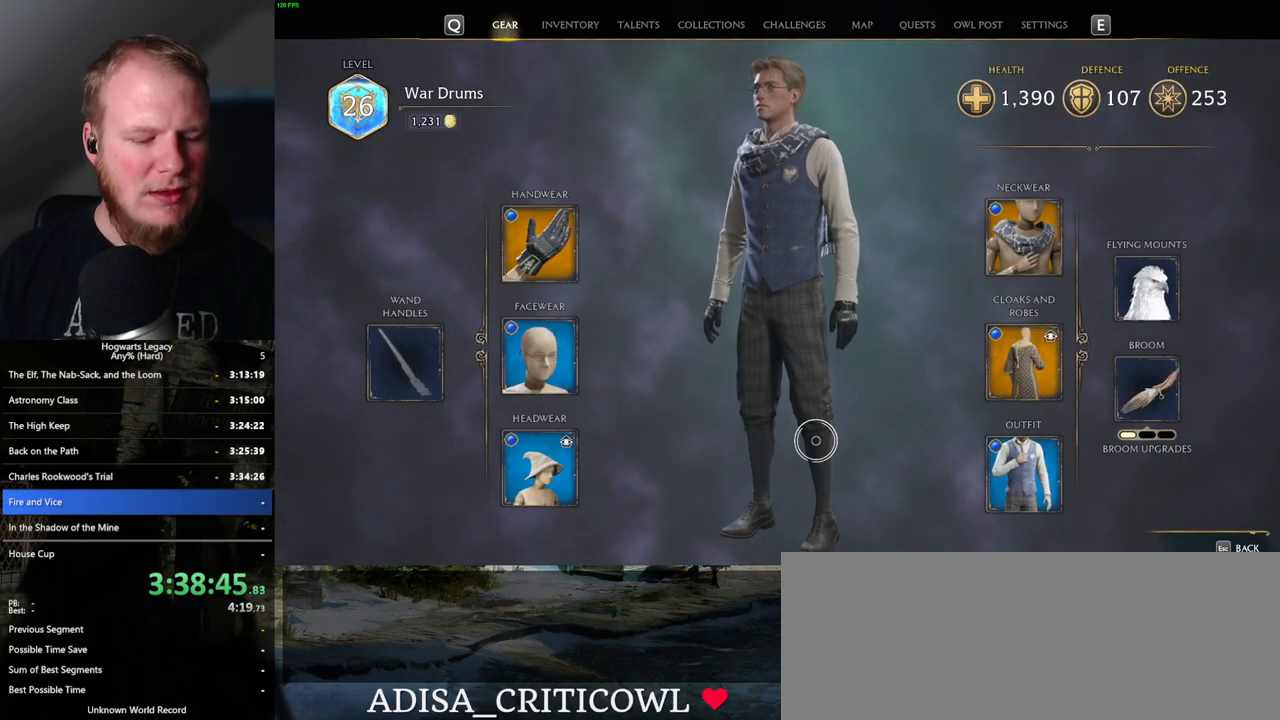
{"keys": [], "mouse": [], "events": []}
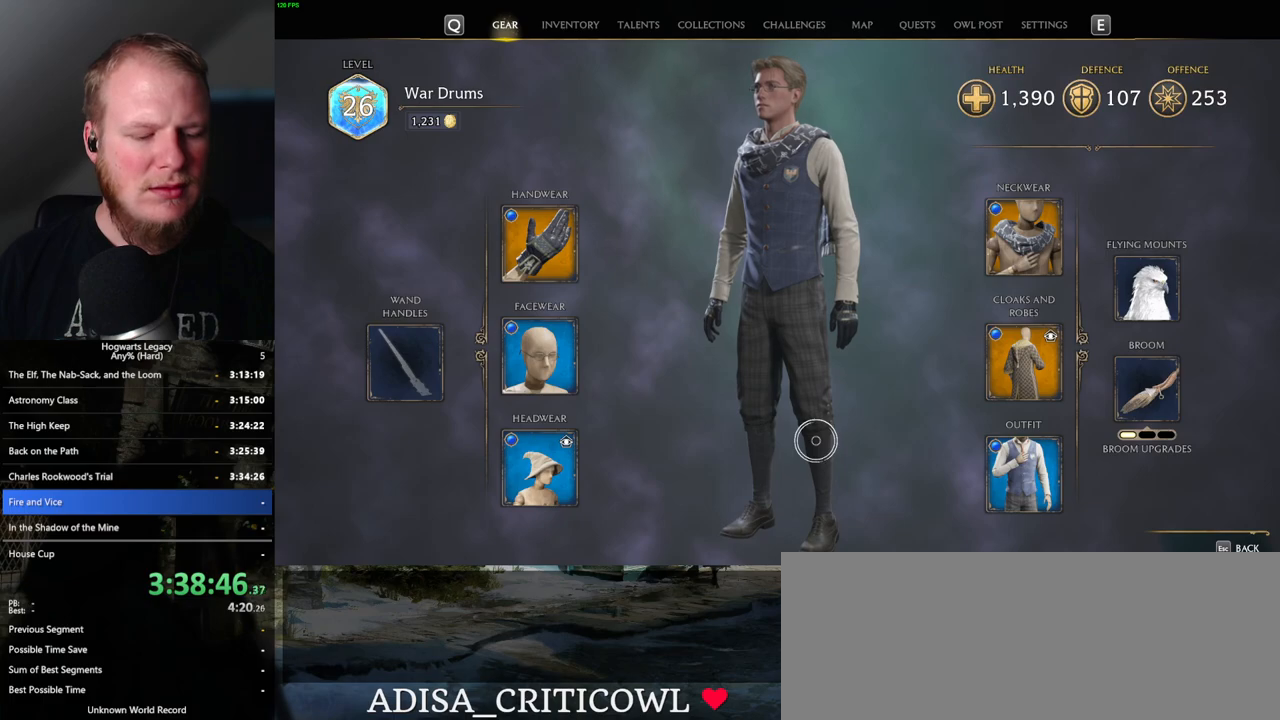
{"keys": [], "mouse": [], "events": [[84, "i", "down"], [150, "i", "up"]]}
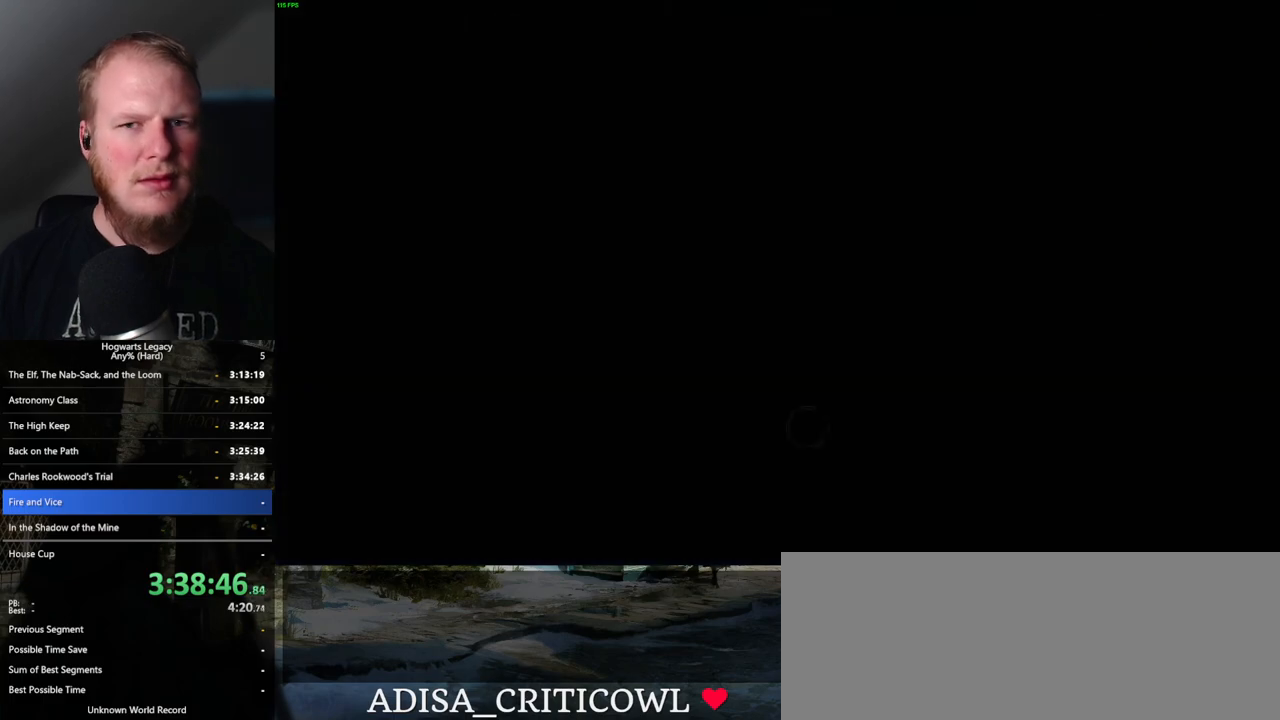
{"keys": ["w"], "mouse": [], "events": [[350, "w", "down"]]}
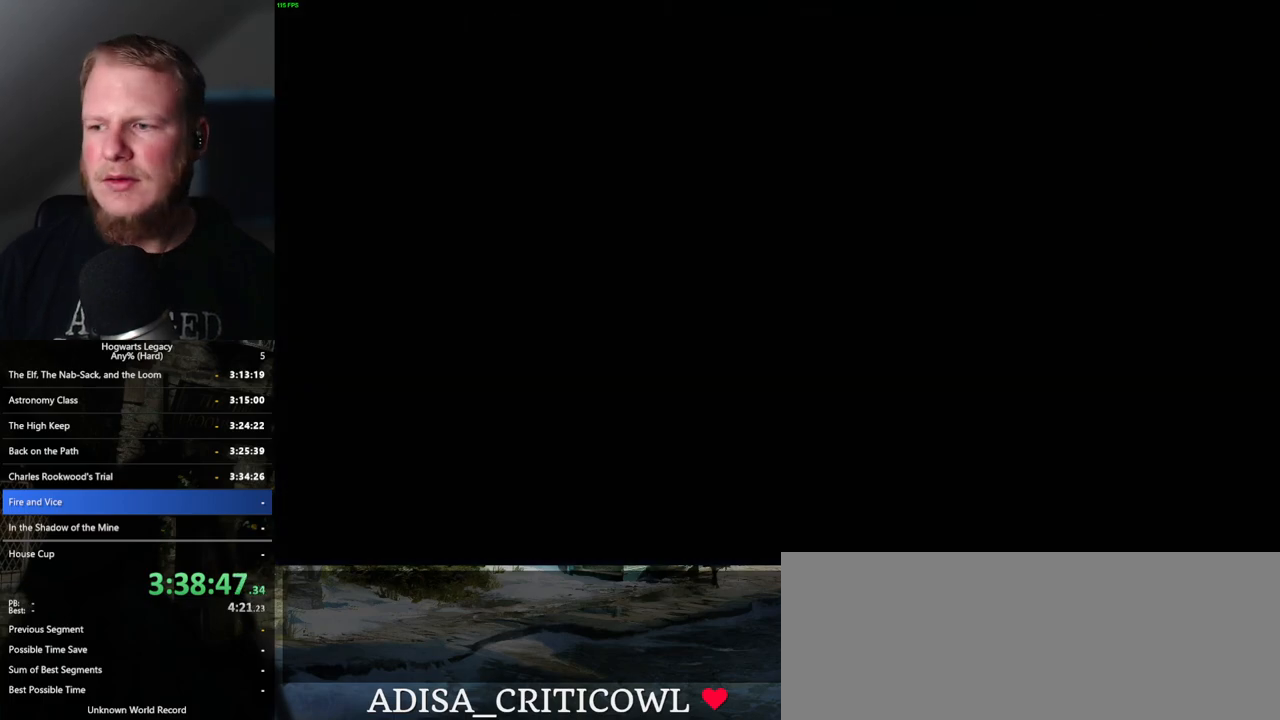
{"keys": ["w"], "mouse": [], "events": []}
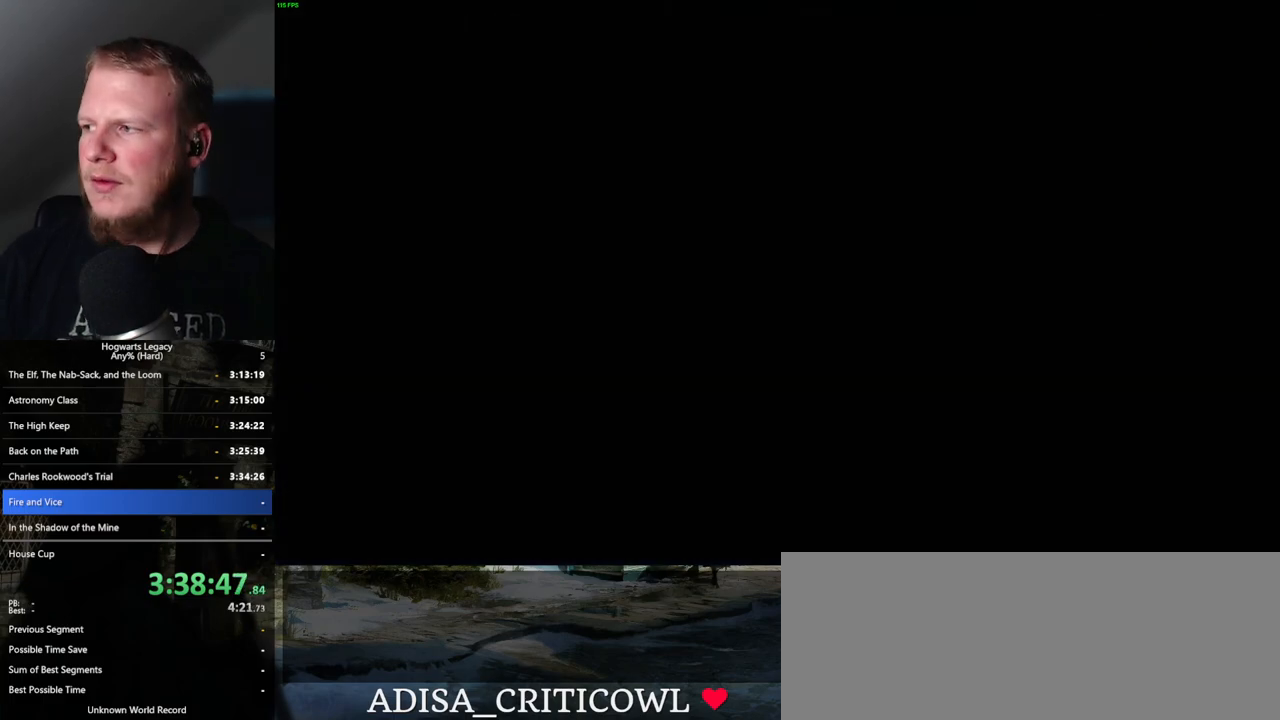
{"keys": ["w"], "mouse": [], "events": []}
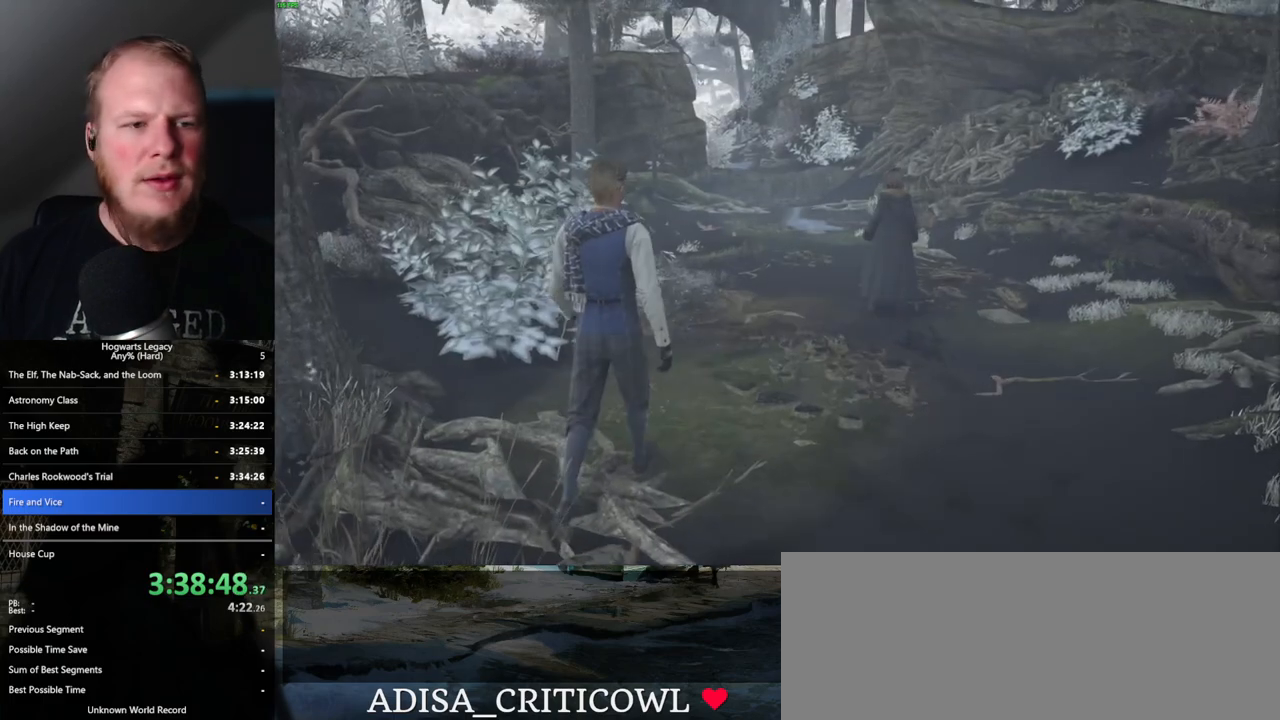
{"keys": ["w"], "mouse": [], "events": []}
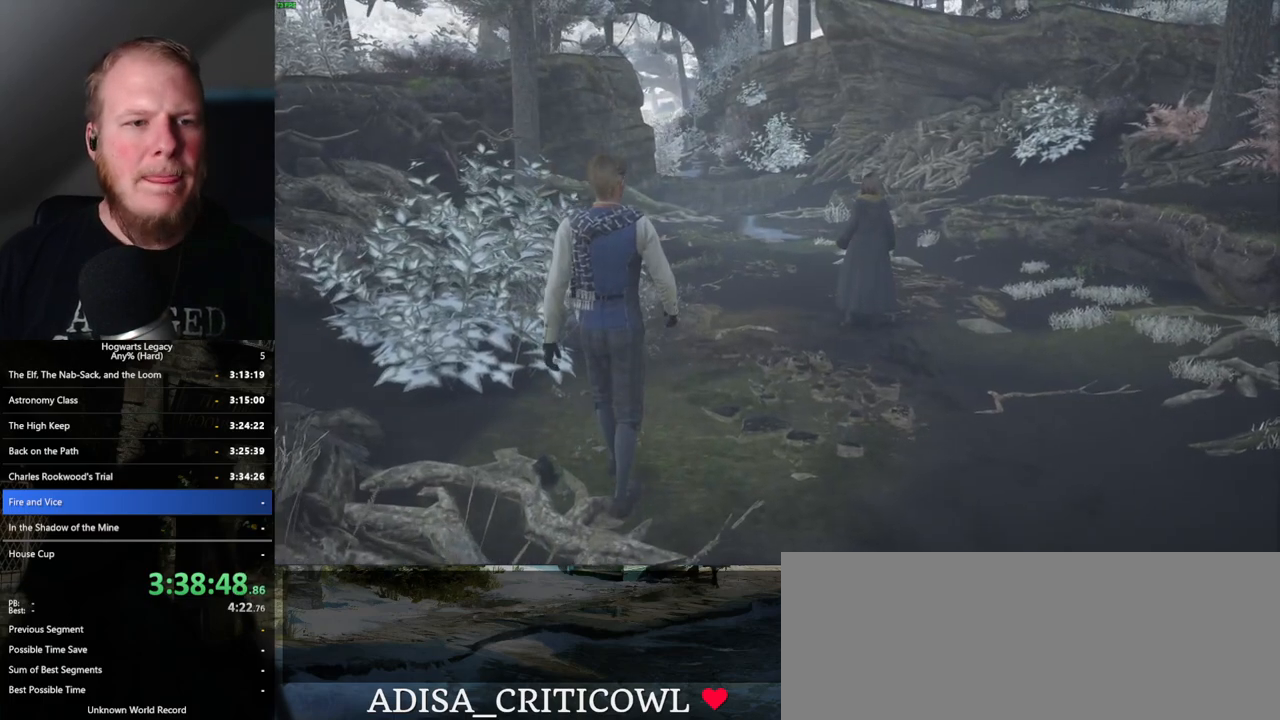
{"keys": ["w"], "mouse": [], "events": []}
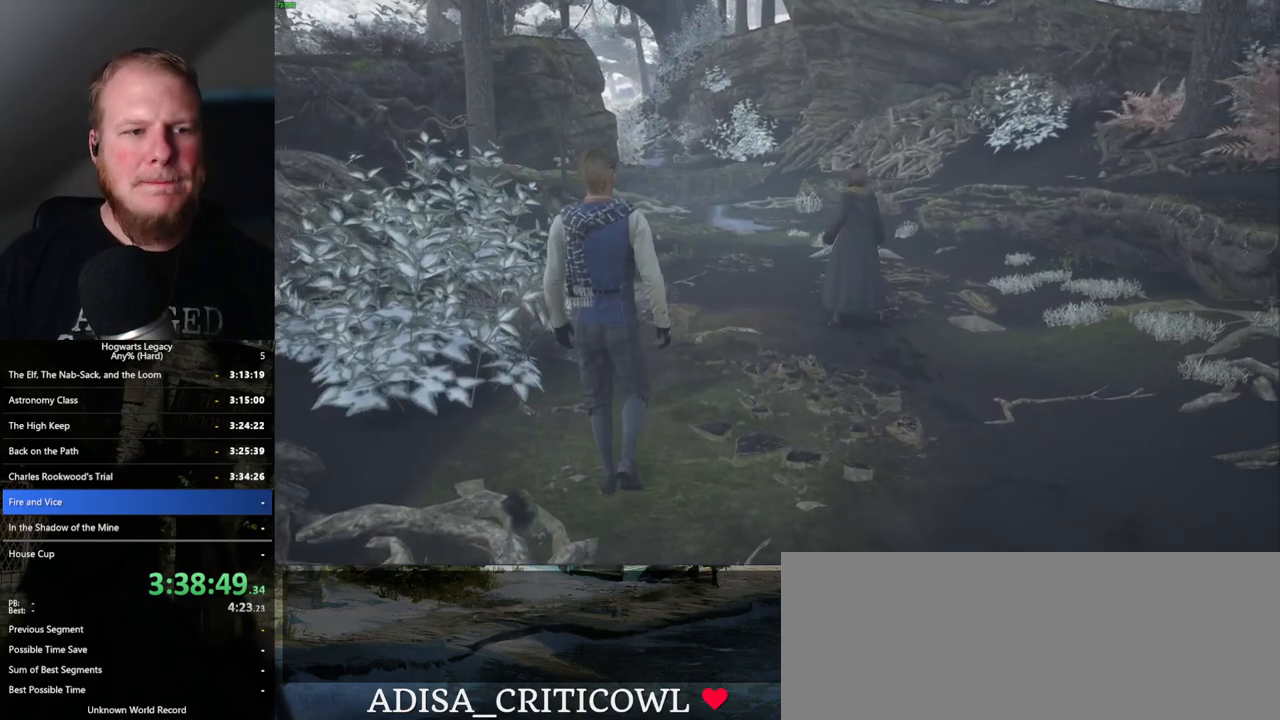
{"keys": ["w"], "mouse": [], "events": []}
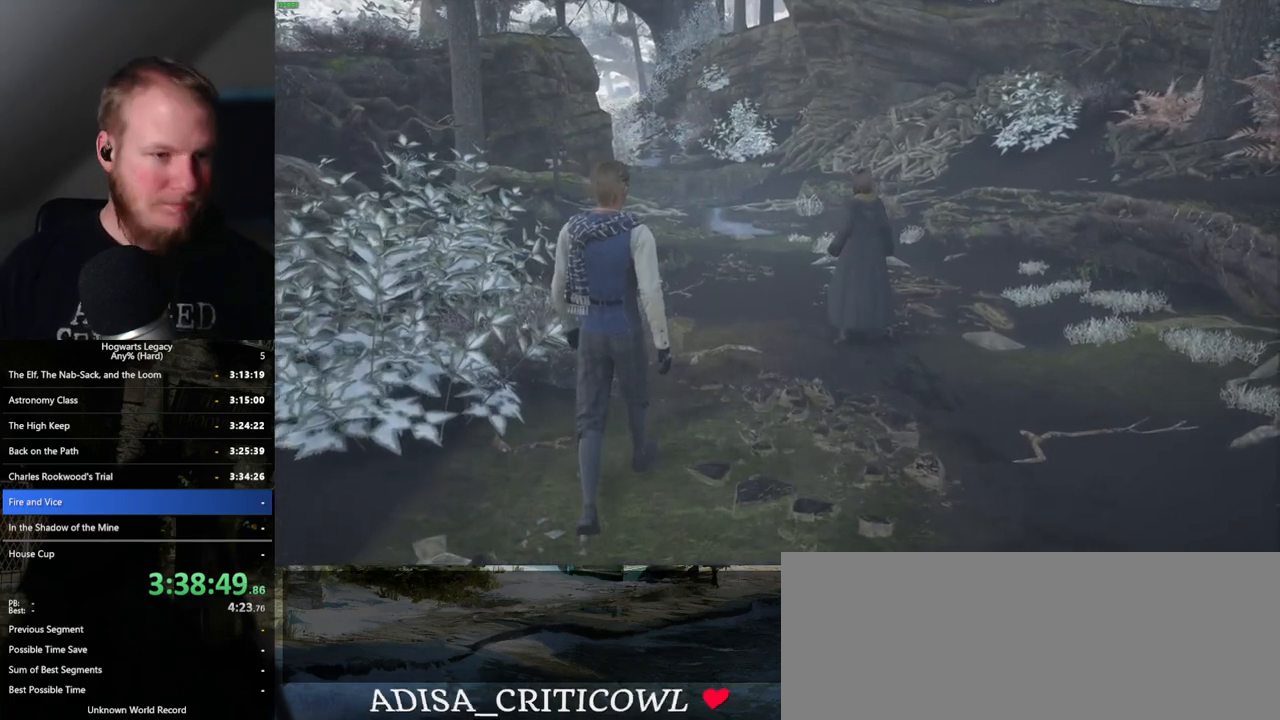
{"keys": ["w"], "mouse": [], "events": []}
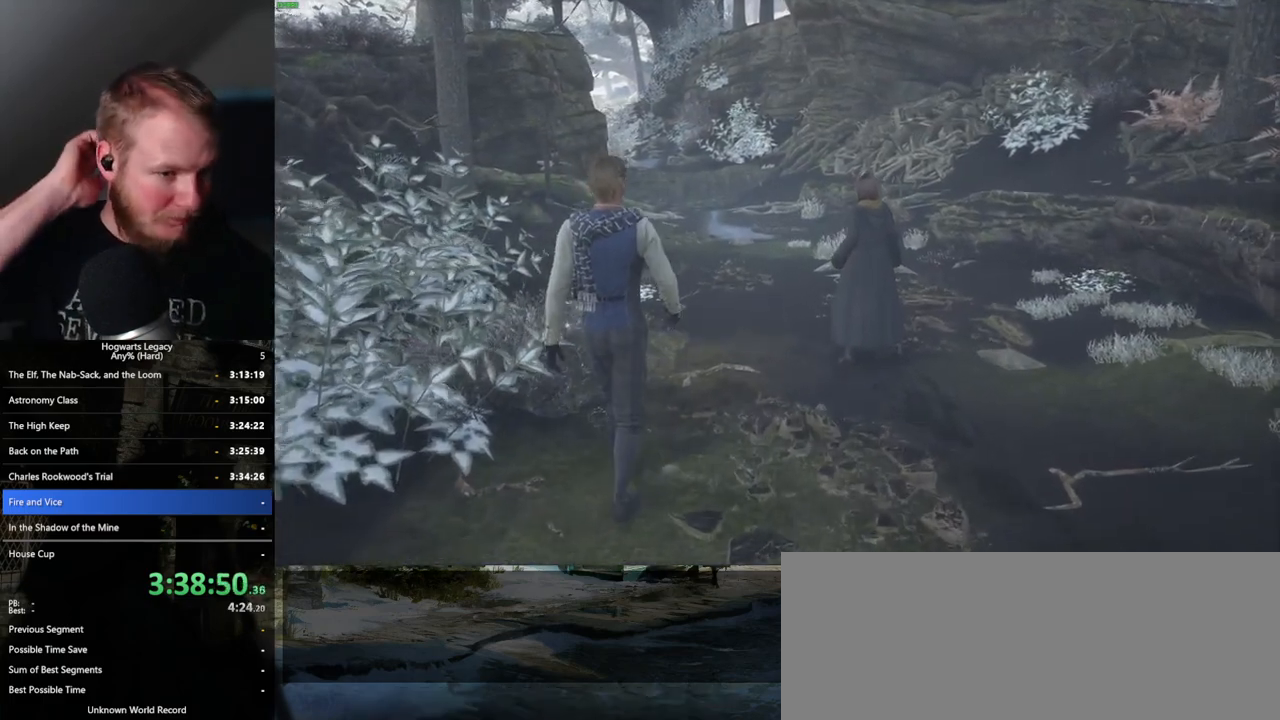
{"keys": ["w"], "mouse": [], "events": []}
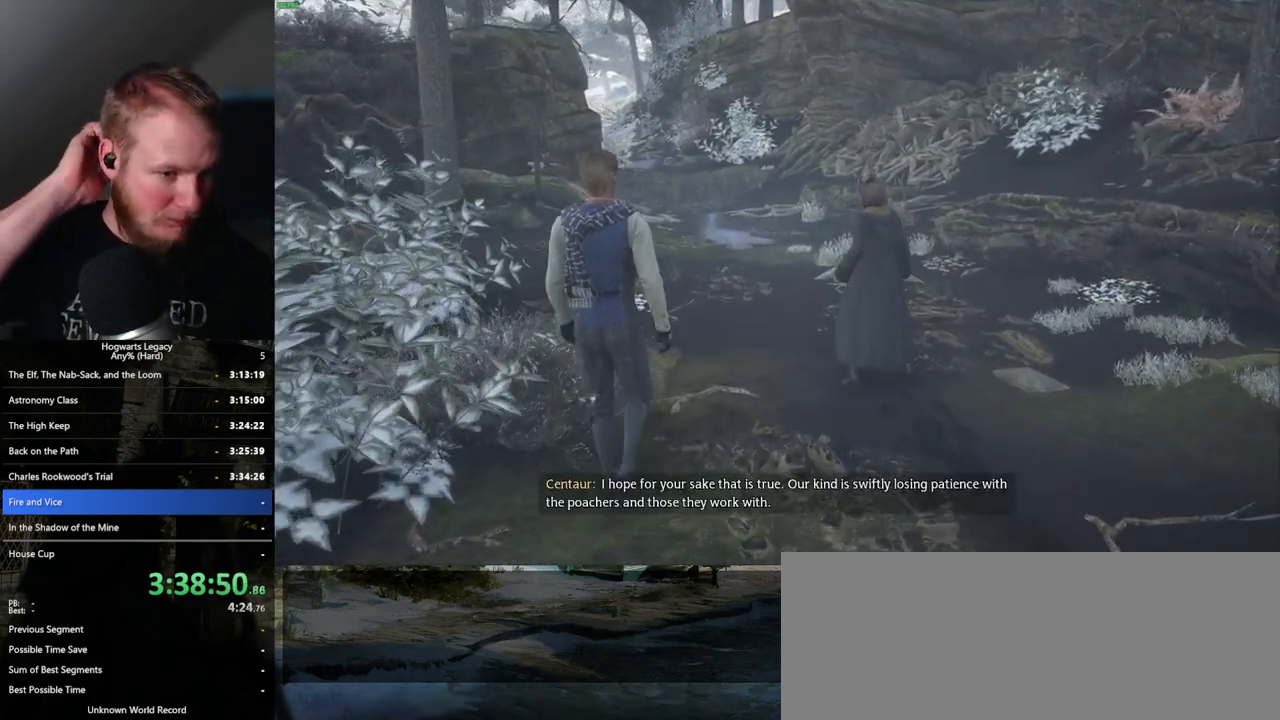
{"keys": ["w"], "mouse": [], "events": []}
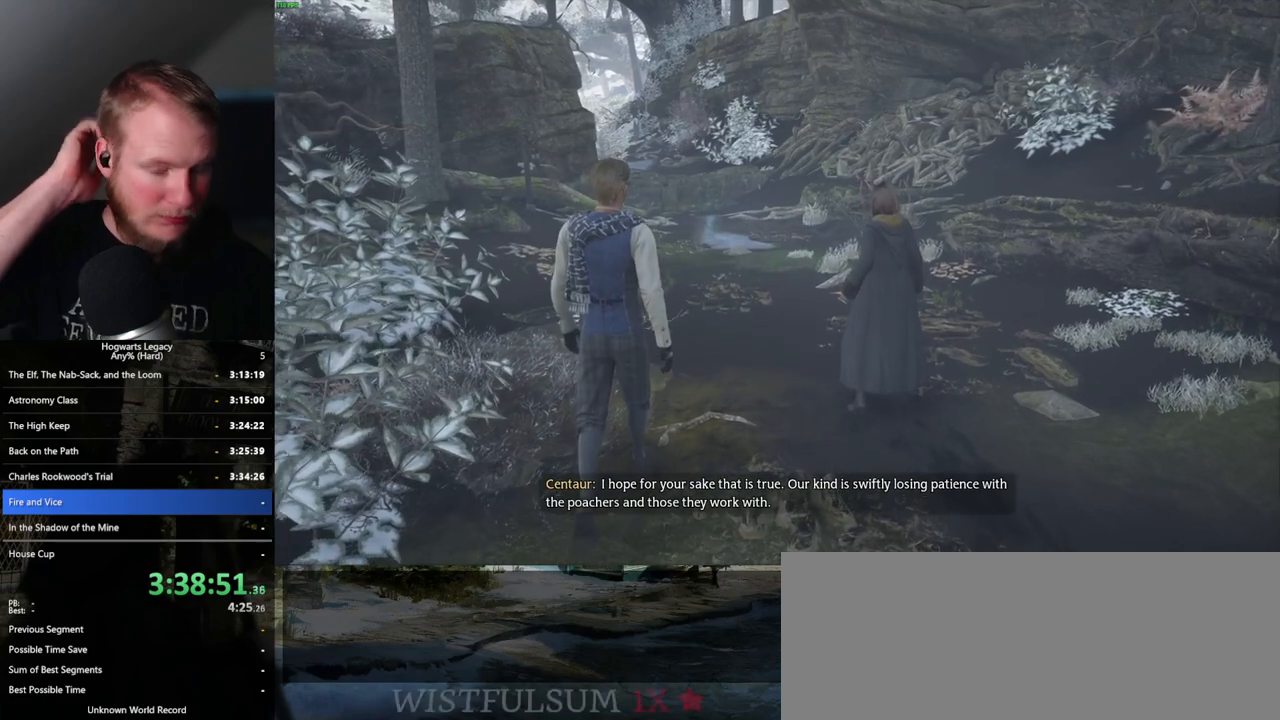
{"keys": ["w"], "mouse": [], "events": []}
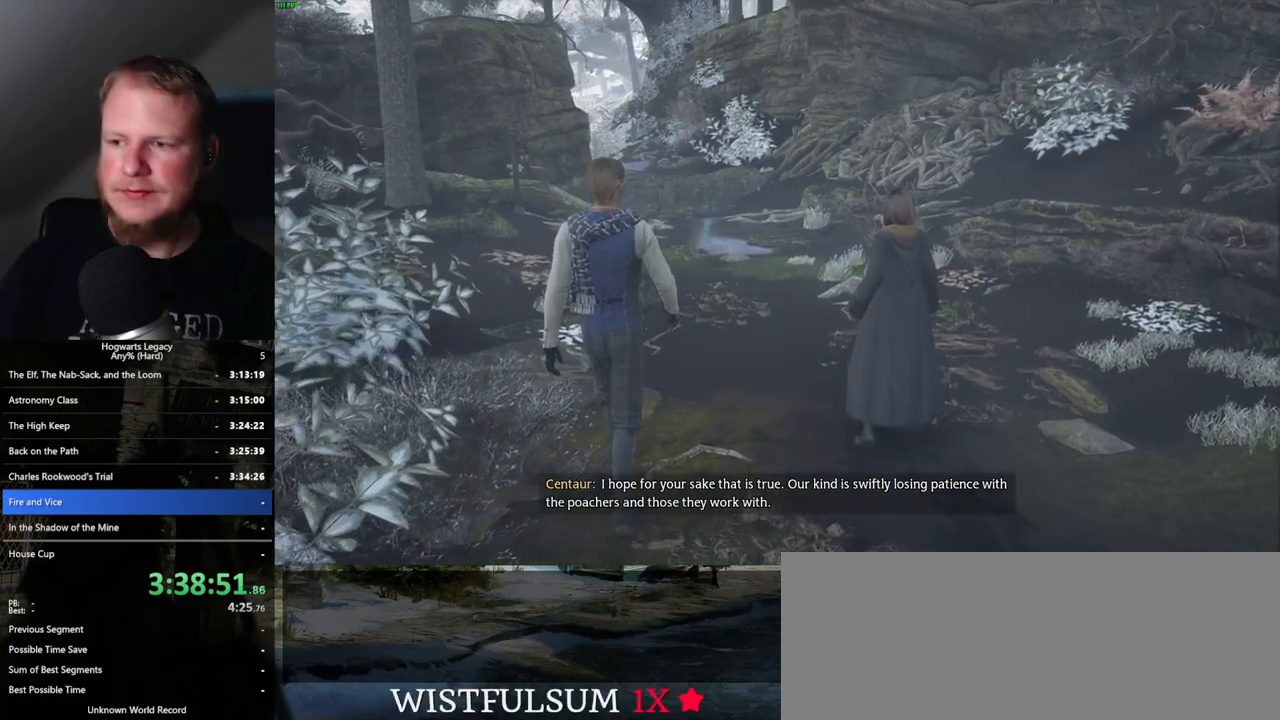
{"keys": ["w"], "mouse": [], "events": []}